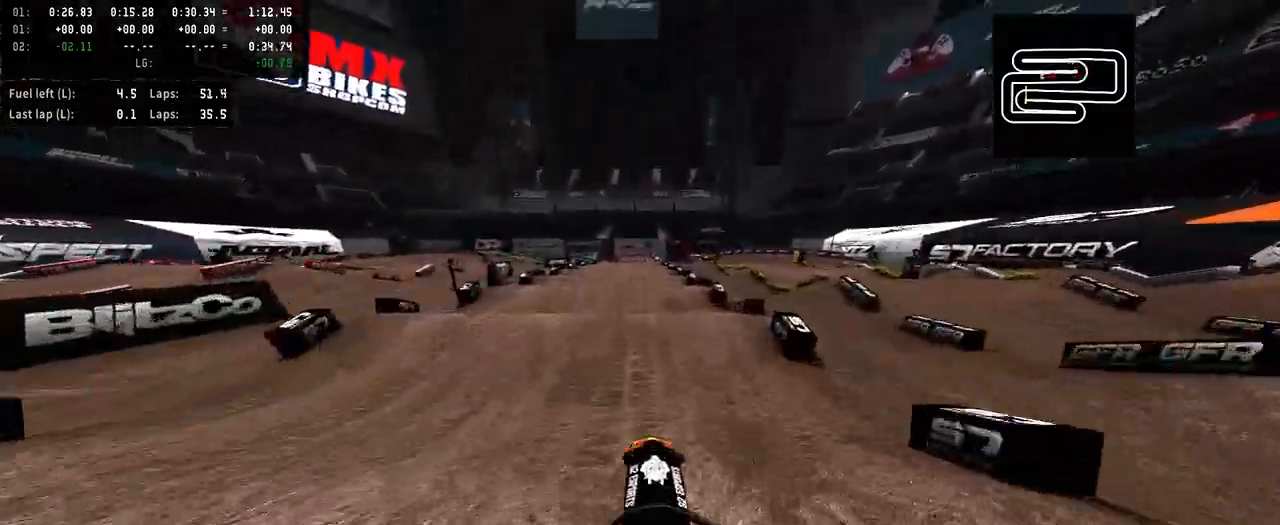
Gameplay with a controller (PlayStation layout); each line is a JSON object with the inputs held at the frame after it. "events" lists button and stick changes between this image and that frame as [ms after this image, input, new state], when the widget could be followed in between. Not read: L1.
{"buttons": ["R2"], "left_stick": "center", "right_stick": "down", "events": []}
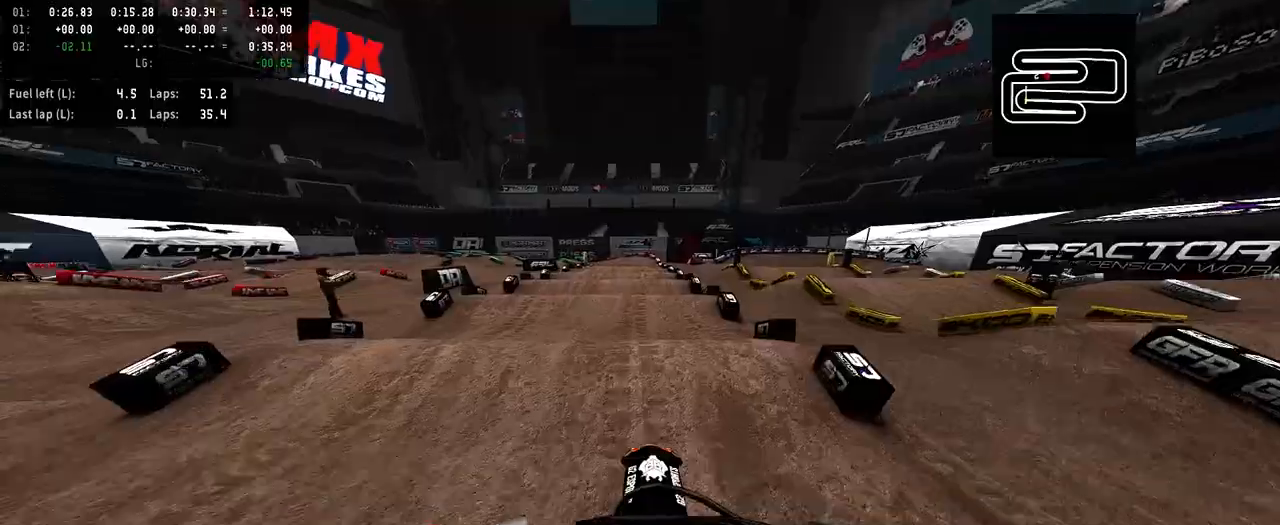
{"buttons": ["R2"], "left_stick": "center", "right_stick": "down", "events": []}
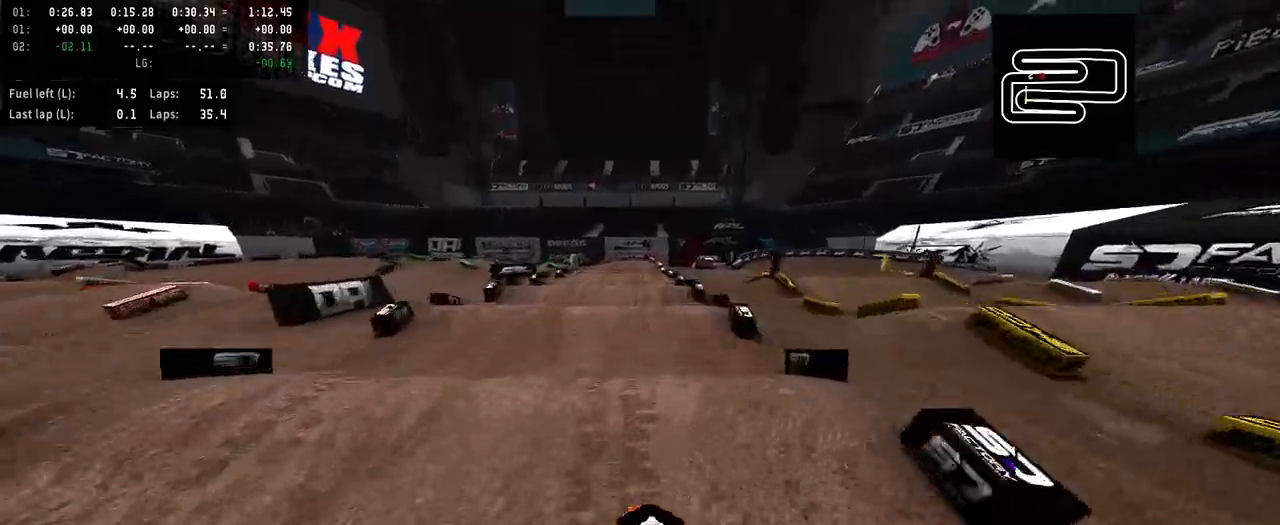
{"buttons": ["R2"], "left_stick": "center", "right_stick": "down", "events": []}
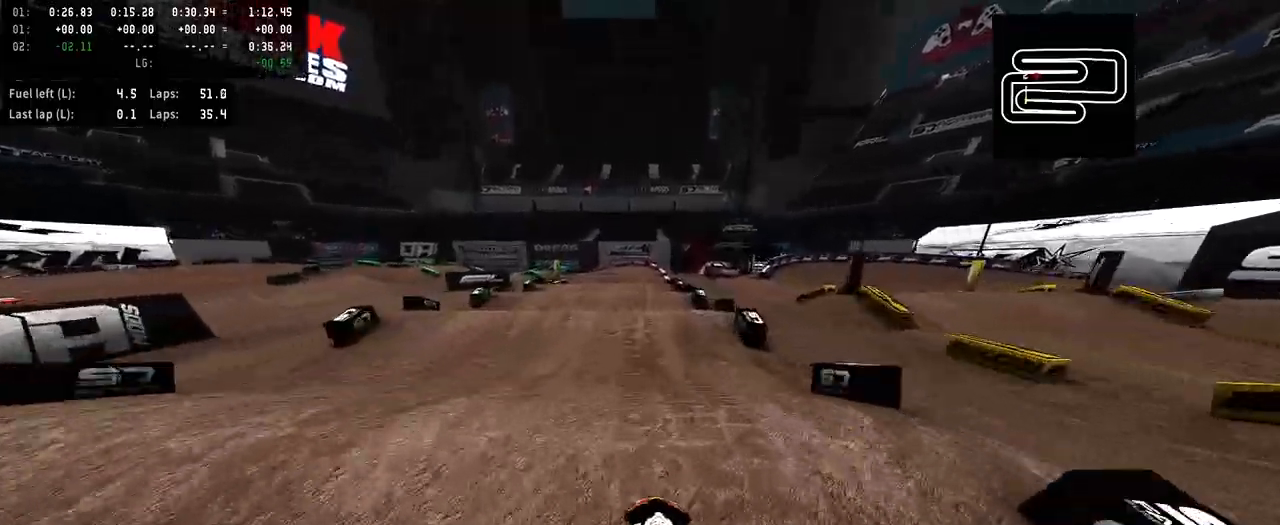
{"buttons": ["R2"], "left_stick": "center", "right_stick": "center", "events": [[467, "right_stick", "center"]]}
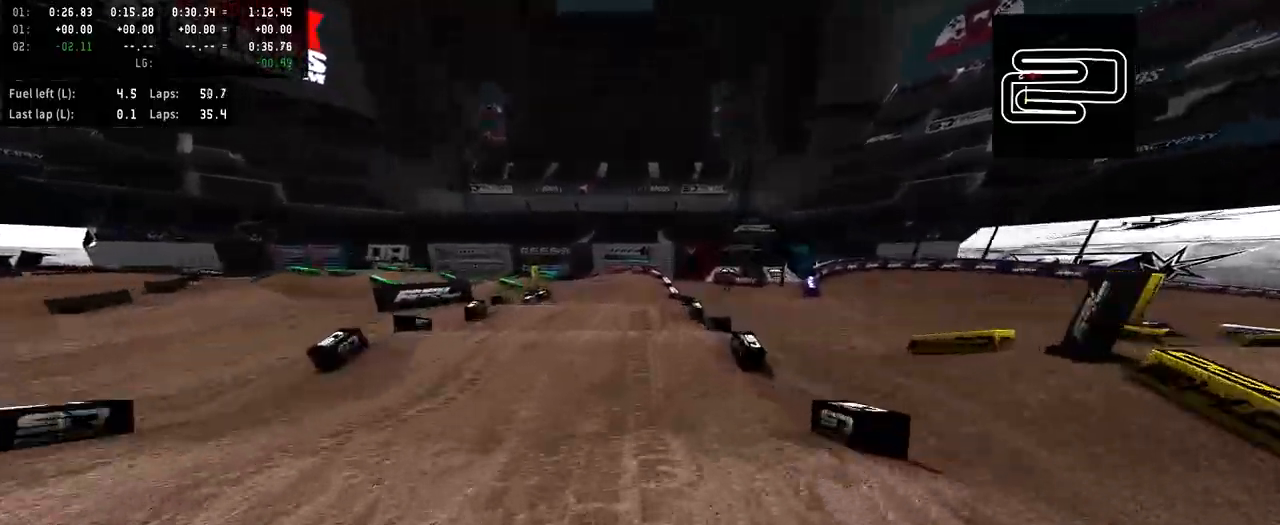
{"buttons": ["R2"], "left_stick": "center", "right_stick": "up", "events": [[67, "right_stick", "up"]]}
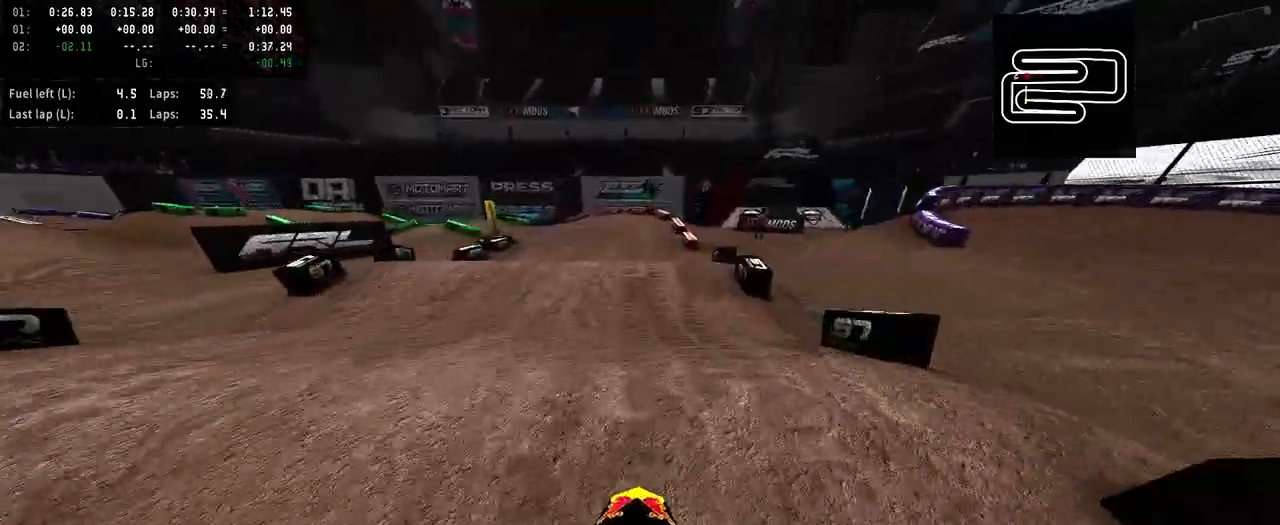
{"buttons": ["R2"], "left_stick": "center", "right_stick": "up", "events": [[33, "R2", "up"], [33, "right_stick", "center"], [333, "R2", "down"], [333, "right_stick", "up"]]}
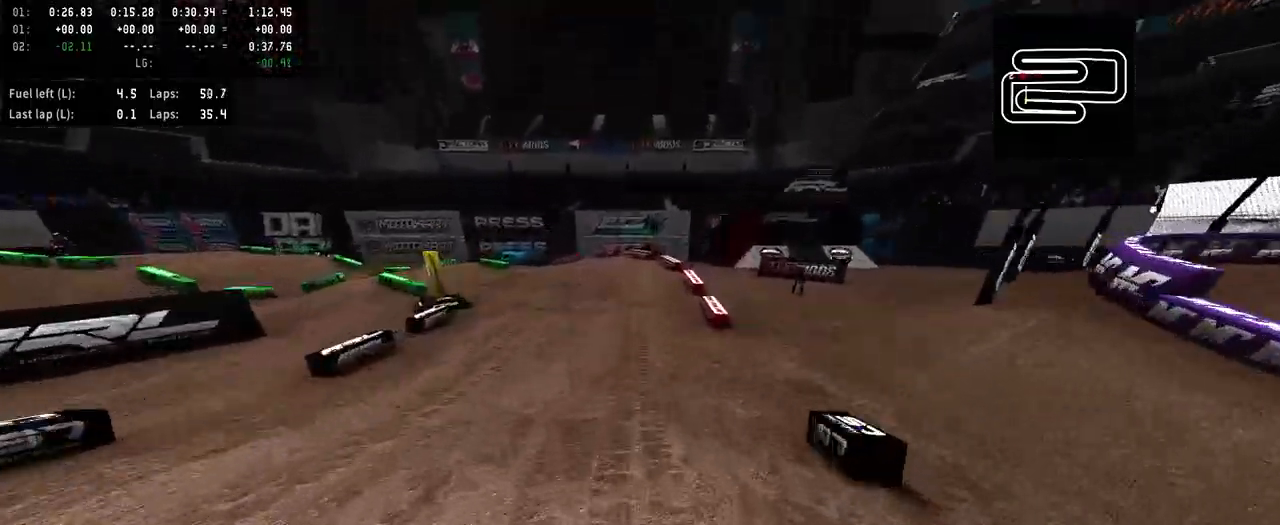
{"buttons": ["R2"], "left_stick": "right", "right_stick": "center", "events": [[133, "right_stick", "center"], [233, "R3", "down"], [333, "R3", "up"], [400, "left_stick", "right"]]}
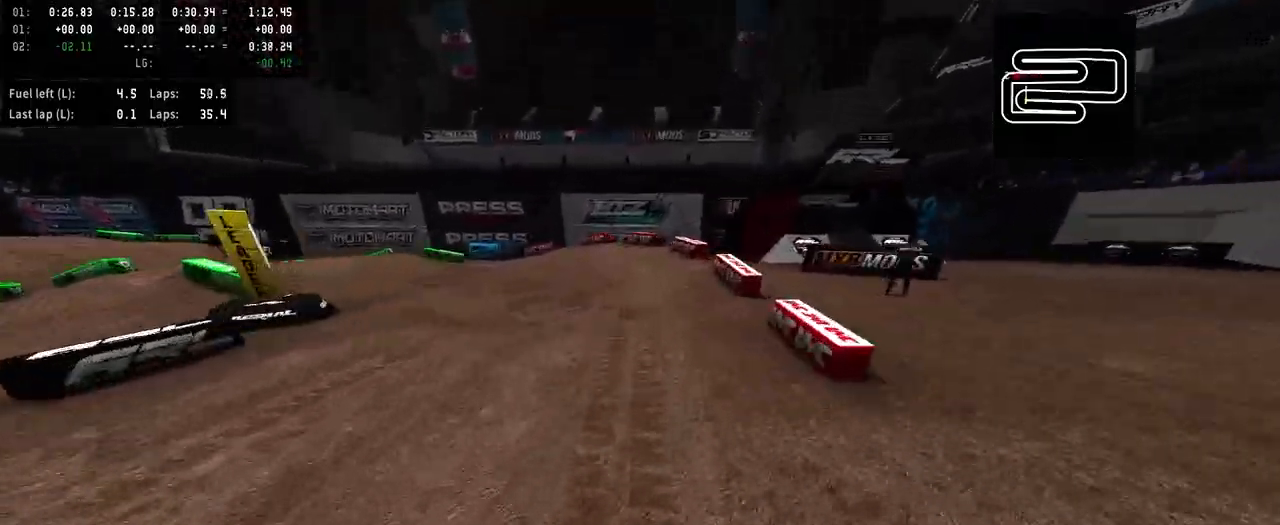
{"buttons": [], "left_stick": "left", "right_stick": "center", "events": [[33, "left_stick", "center"], [67, "R2", "up"], [100, "SQUARE", "down"], [100, "left_stick", "left"], [200, "SQUARE", "up"], [267, "left_stick", "center"], [333, "R2", "down"], [367, "left_stick", "left"], [467, "R2", "up"]]}
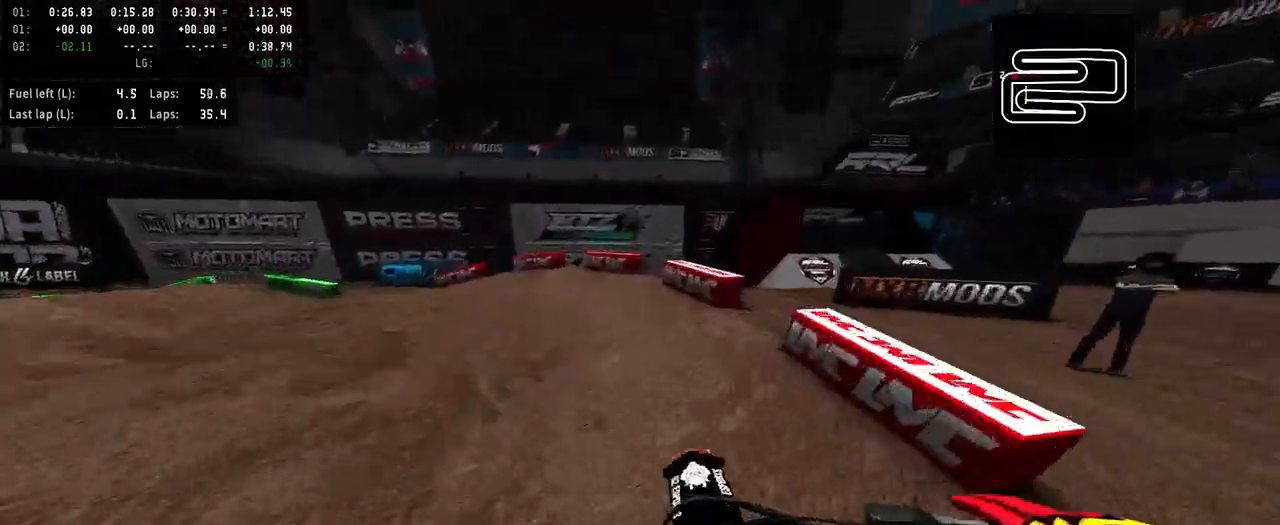
{"buttons": ["R2"], "left_stick": "left", "right_stick": "center", "events": [[33, "R2", "down"], [100, "R2", "up"], [500, "R2", "down"]]}
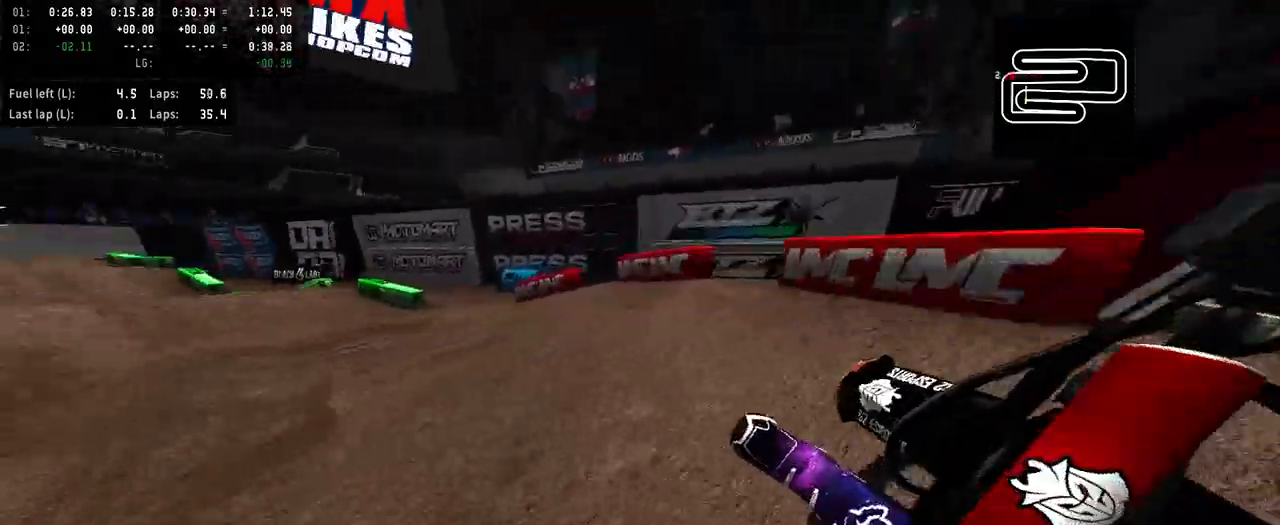
{"buttons": ["R2"], "left_stick": "left", "right_stick": "center", "events": [[267, "left_stick", "center"], [367, "left_stick", "left"]]}
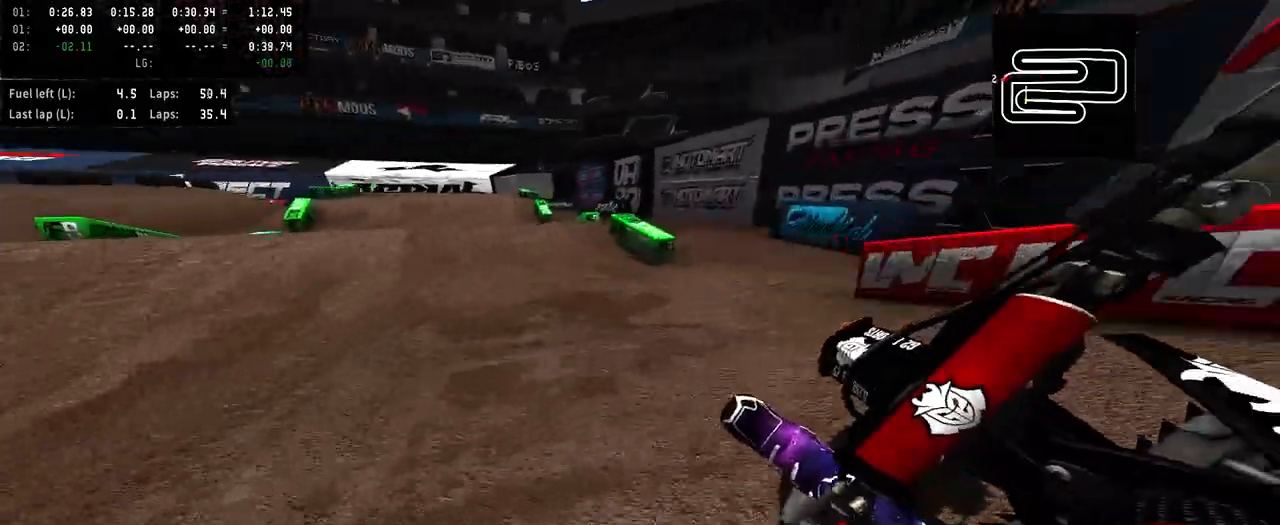
{"buttons": ["R2"], "left_stick": "center", "right_stick": "up", "events": [[33, "left_stick", "center"], [100, "R3", "down"], [233, "R3", "up"], [233, "left_stick", "left"], [300, "right_stick", "up"], [400, "left_stick", "center"]]}
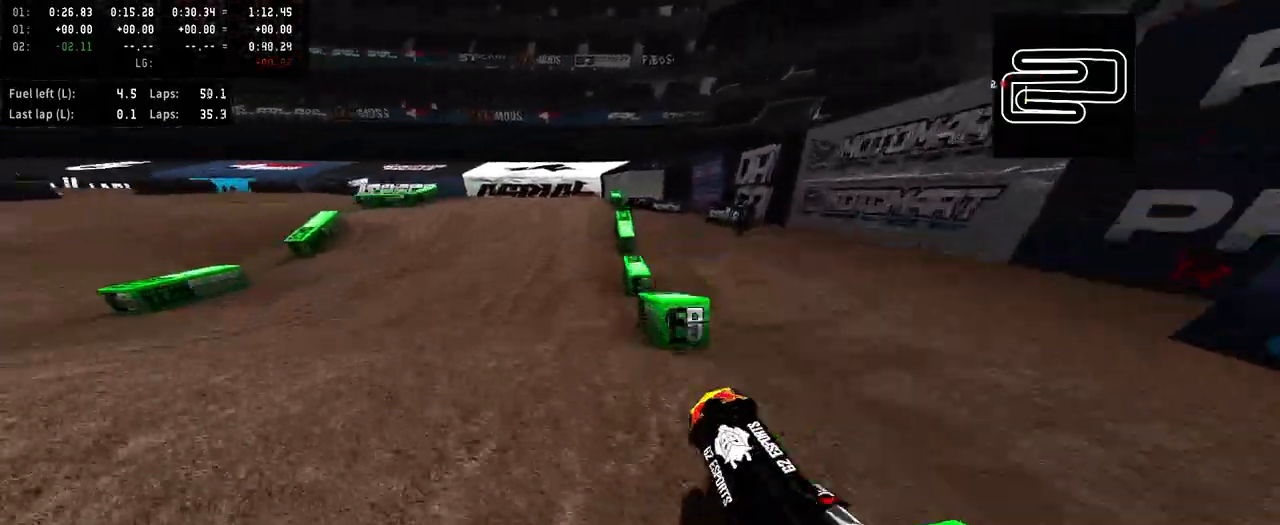
{"buttons": ["R2"], "left_stick": "left", "right_stick": "up", "events": [[500, "left_stick", "left"]]}
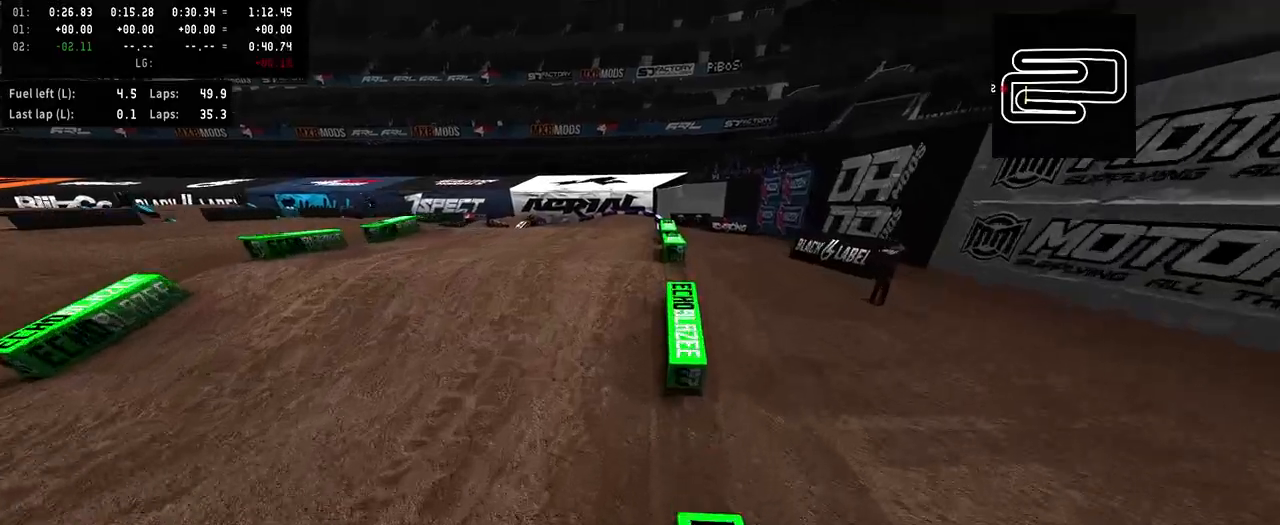
{"buttons": [], "left_stick": "center", "right_stick": "center", "events": [[100, "left_stick", "center"], [200, "right_stick", "center"], [233, "R2", "up"]]}
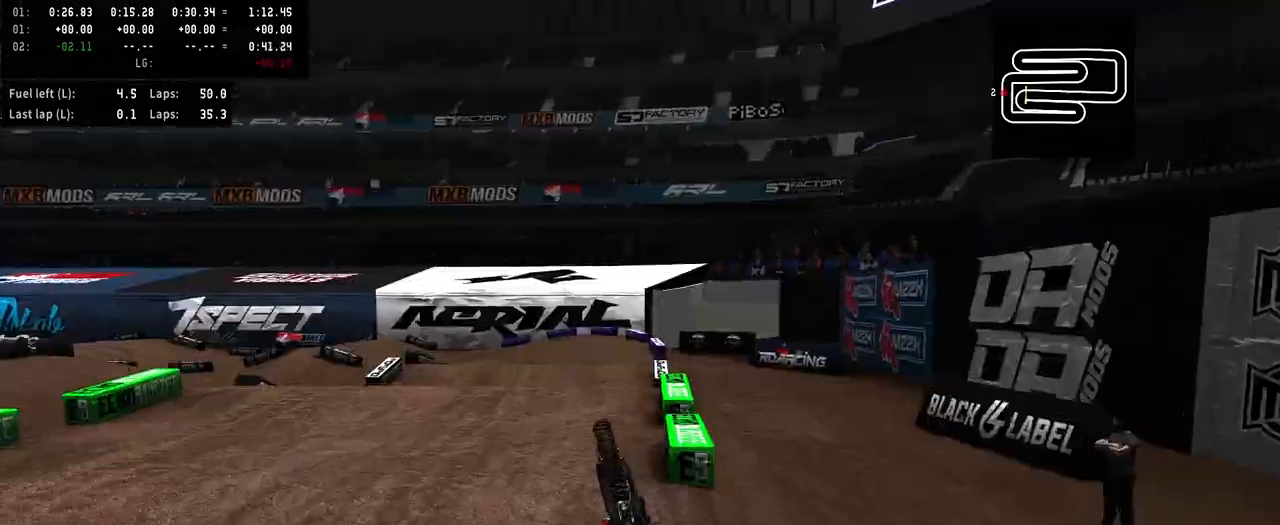
{"buttons": [], "left_stick": "center", "right_stick": "center", "events": []}
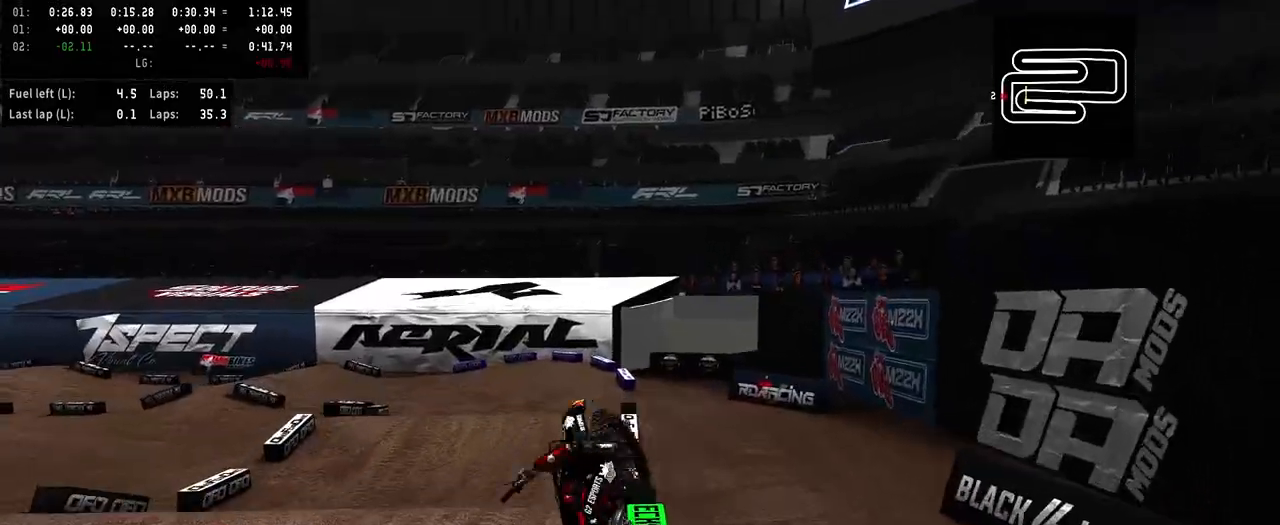
{"buttons": [], "left_stick": "center", "right_stick": "center", "events": []}
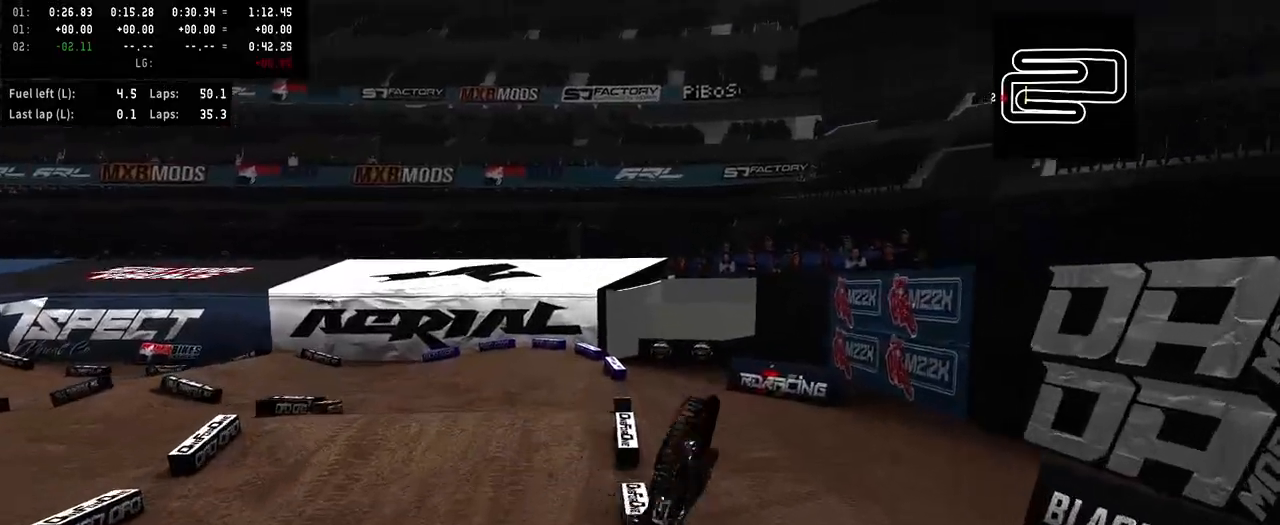
{"buttons": [], "left_stick": "center", "right_stick": "center", "events": []}
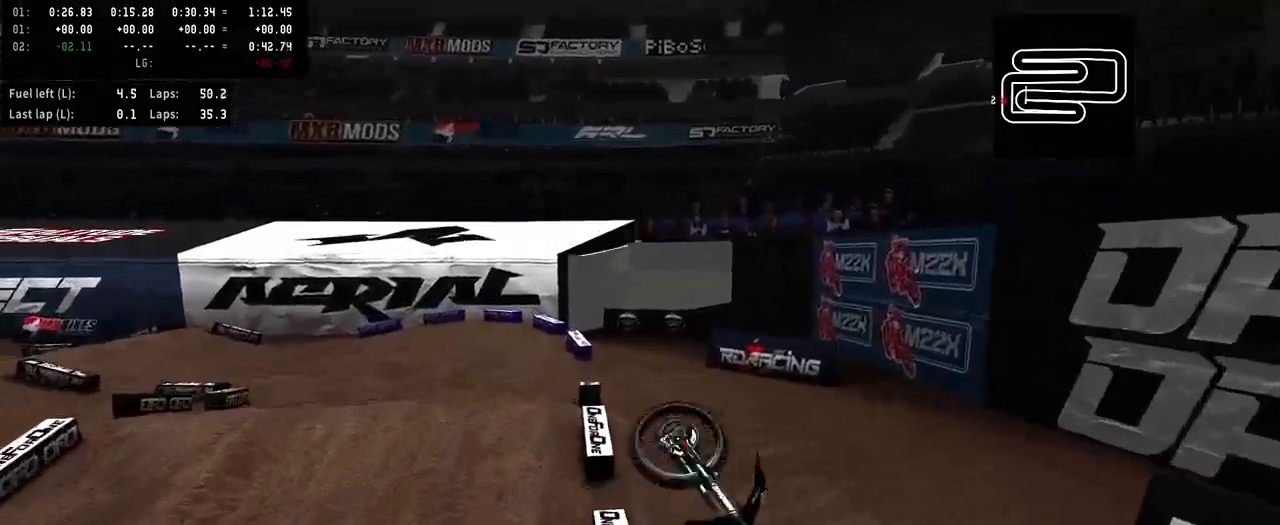
{"buttons": [], "left_stick": "center", "right_stick": "center", "events": []}
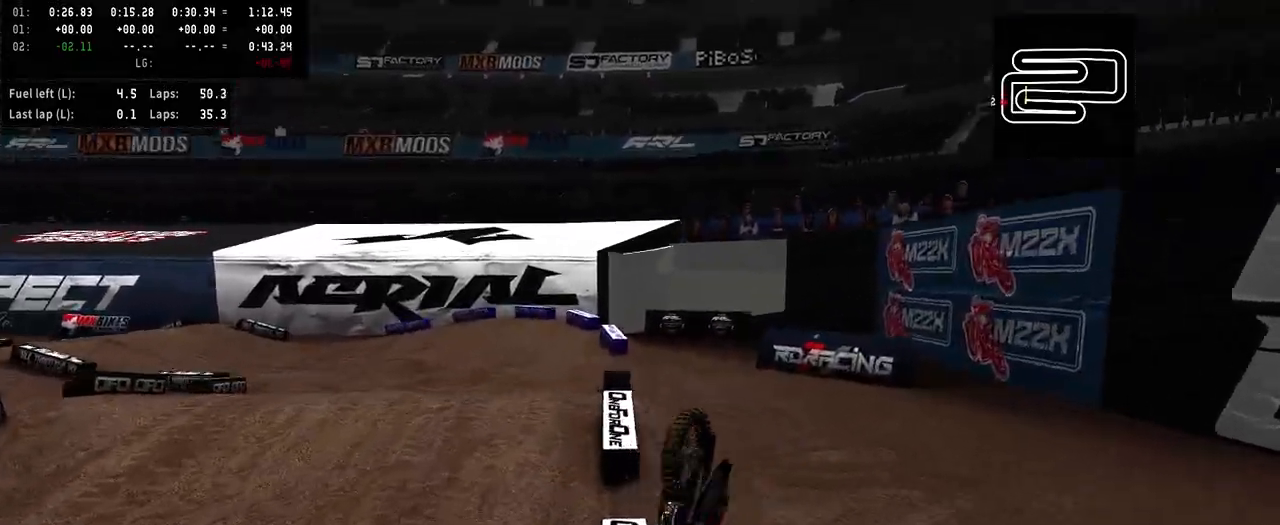
{"buttons": [], "left_stick": "center", "right_stick": "center", "events": []}
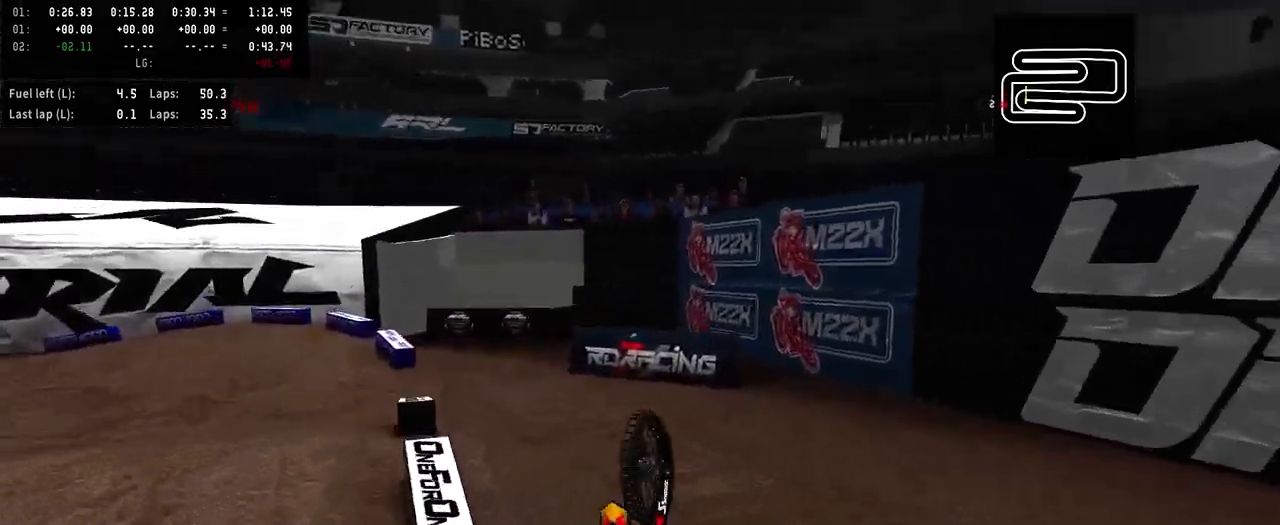
{"buttons": [], "left_stick": "center", "right_stick": "center", "events": []}
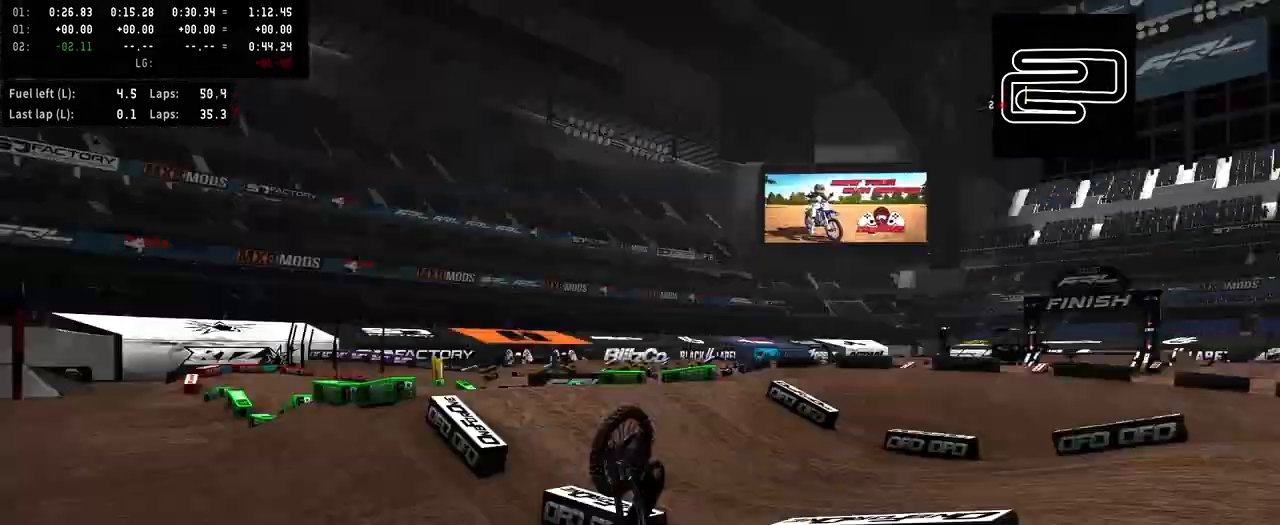
{"buttons": ["SQUARE", "R2"], "left_stick": "center", "right_stick": "center", "events": [[167, "SELECT", "down"], [300, "SELECT", "up"], [467, "SQUARE", "down"], [500, "R2", "down"]]}
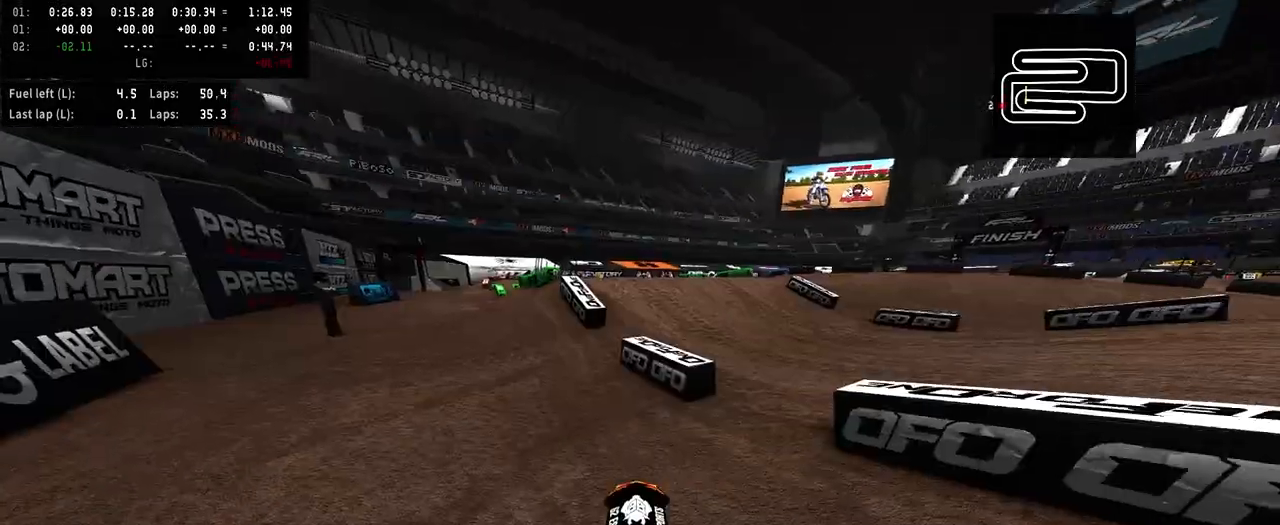
{"buttons": [], "left_stick": "up-right", "right_stick": "center", "events": [[100, "SQUARE", "up"], [133, "left_stick", "up-right"], [200, "R3", "down"], [200, "right_stick", "up"], [333, "R3", "up"], [400, "right_stick", "center"], [467, "R2", "up"]]}
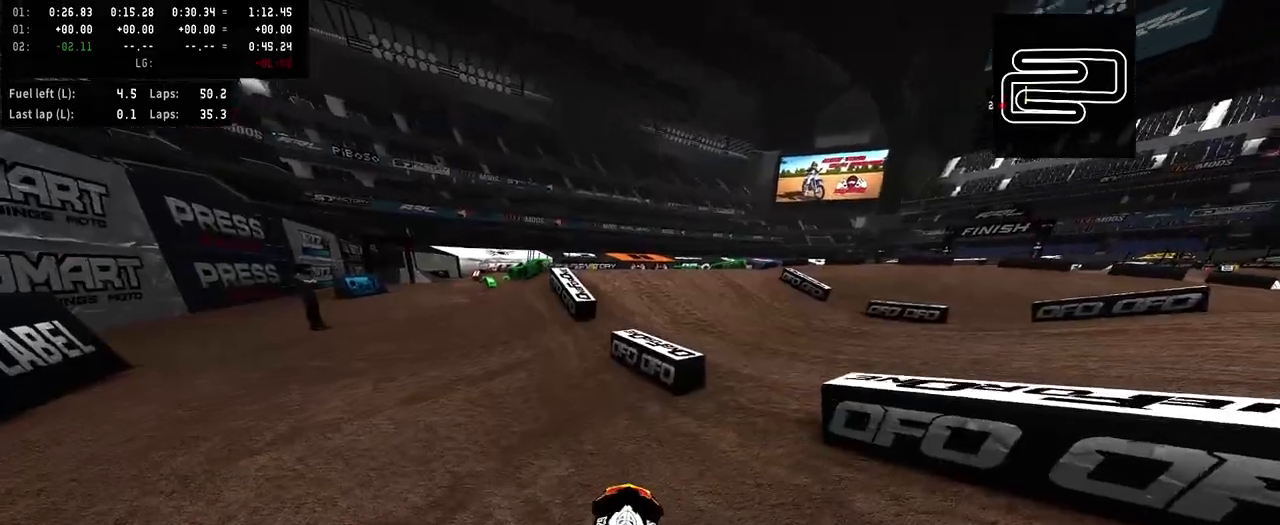
{"buttons": ["R2"], "left_stick": "up-right", "right_stick": "center", "events": [[67, "R2", "down"]]}
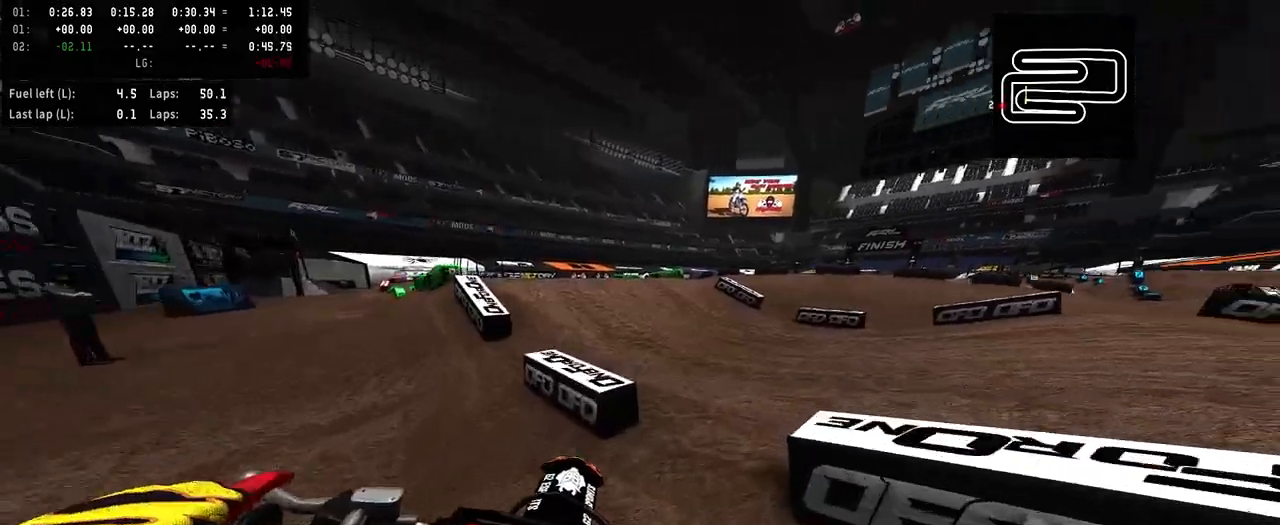
{"buttons": ["R2"], "left_stick": "right", "right_stick": "center", "events": [[33, "left_stick", "right"]]}
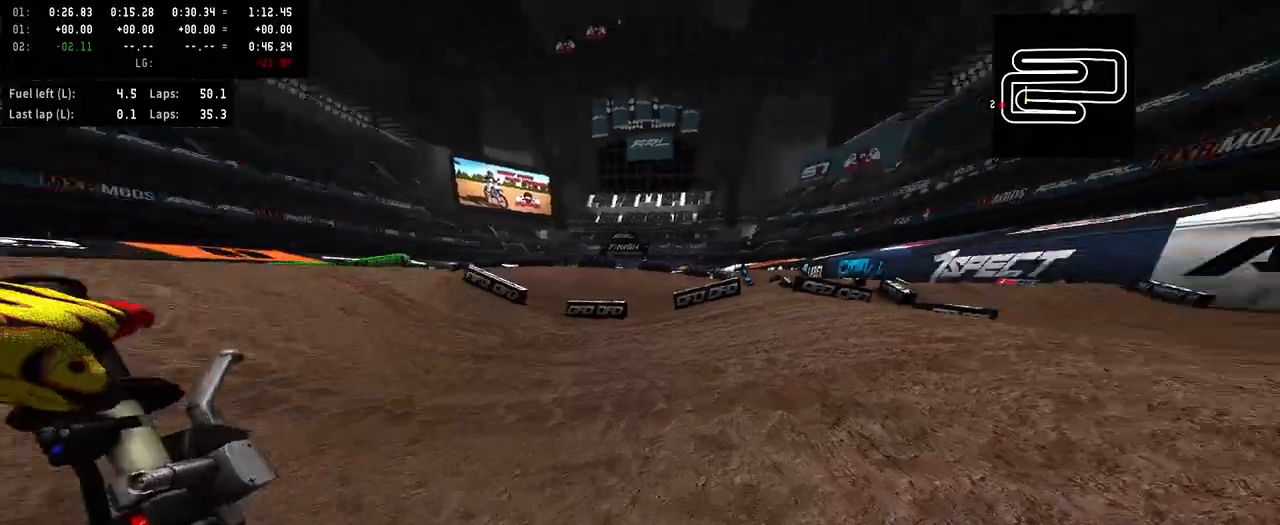
{"buttons": ["R2"], "left_stick": "right", "right_stick": "center", "events": [[167, "left_stick", "center"], [300, "left_stick", "right"]]}
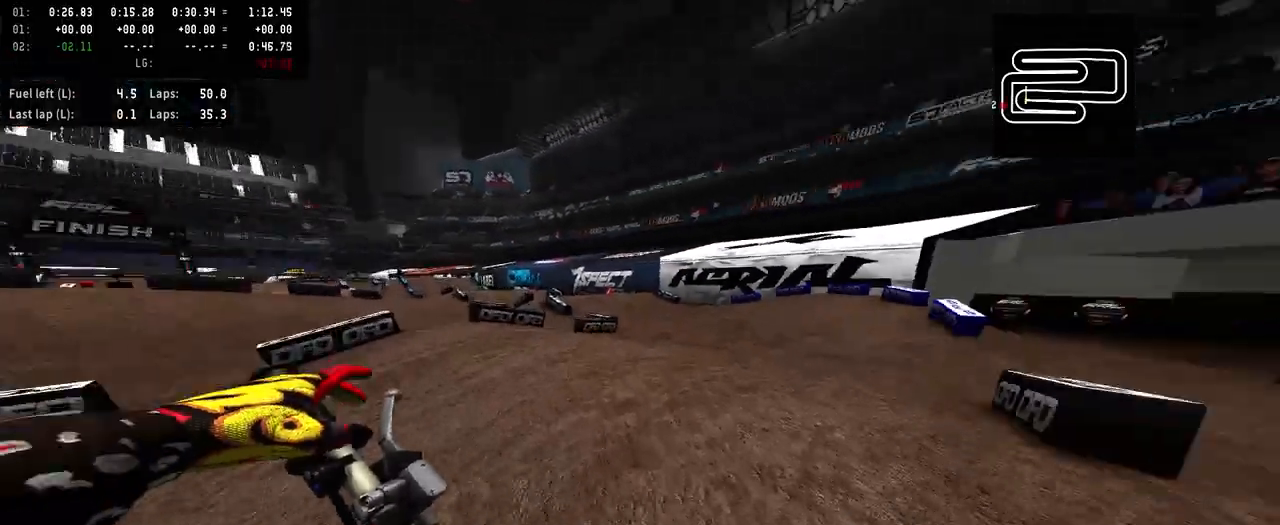
{"buttons": [], "left_stick": "center", "right_stick": "center", "events": [[267, "left_stick", "center"], [300, "R2", "up"]]}
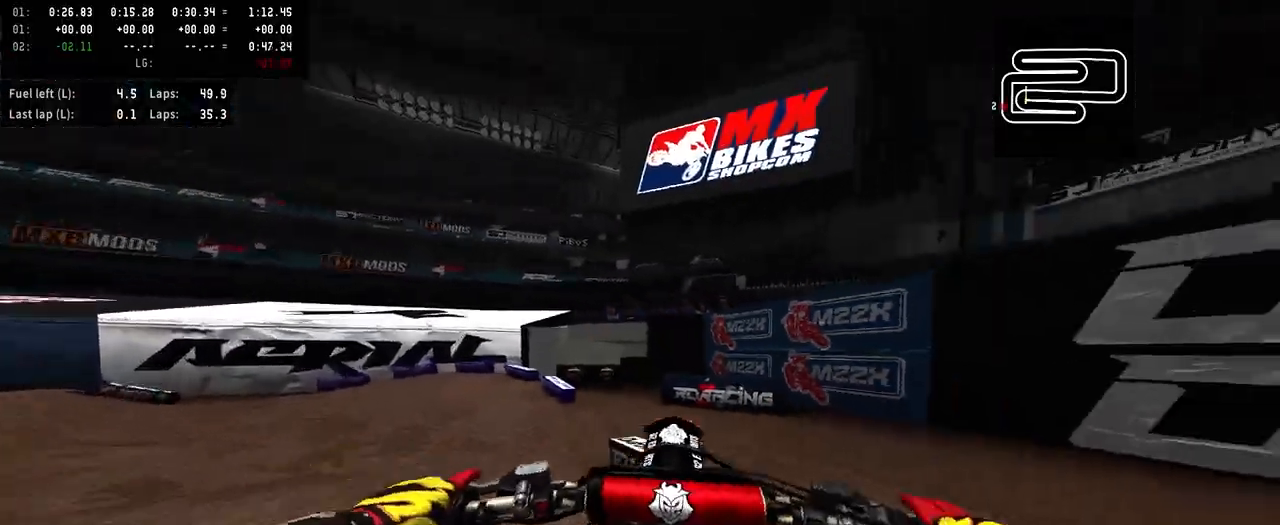
{"buttons": ["R2"], "left_stick": "center", "right_stick": "center", "events": [[400, "R2", "down"]]}
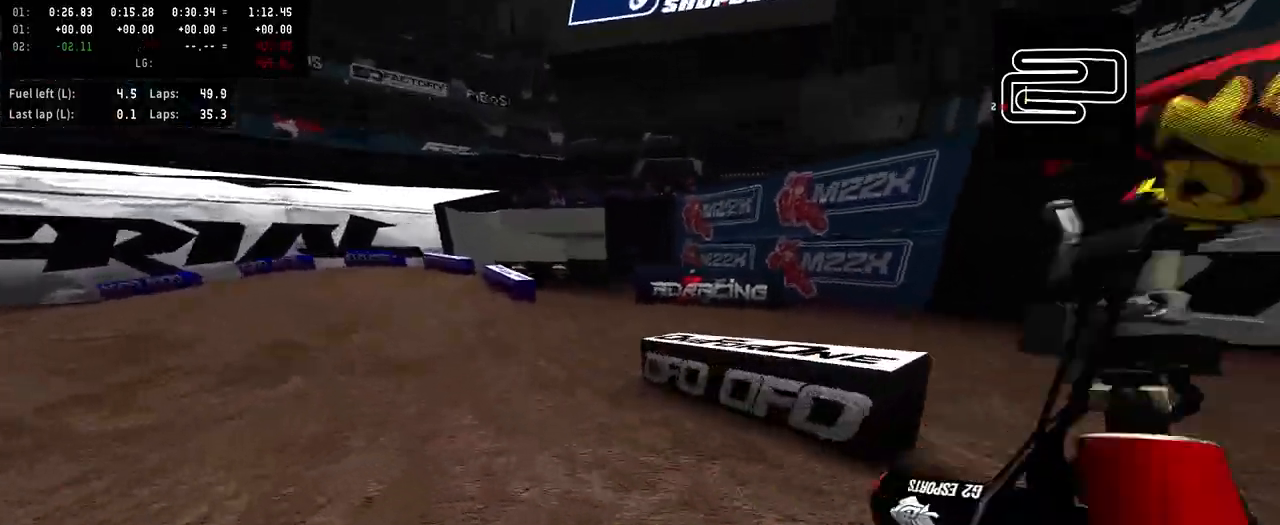
{"buttons": ["R2"], "left_stick": "center", "right_stick": "center", "events": []}
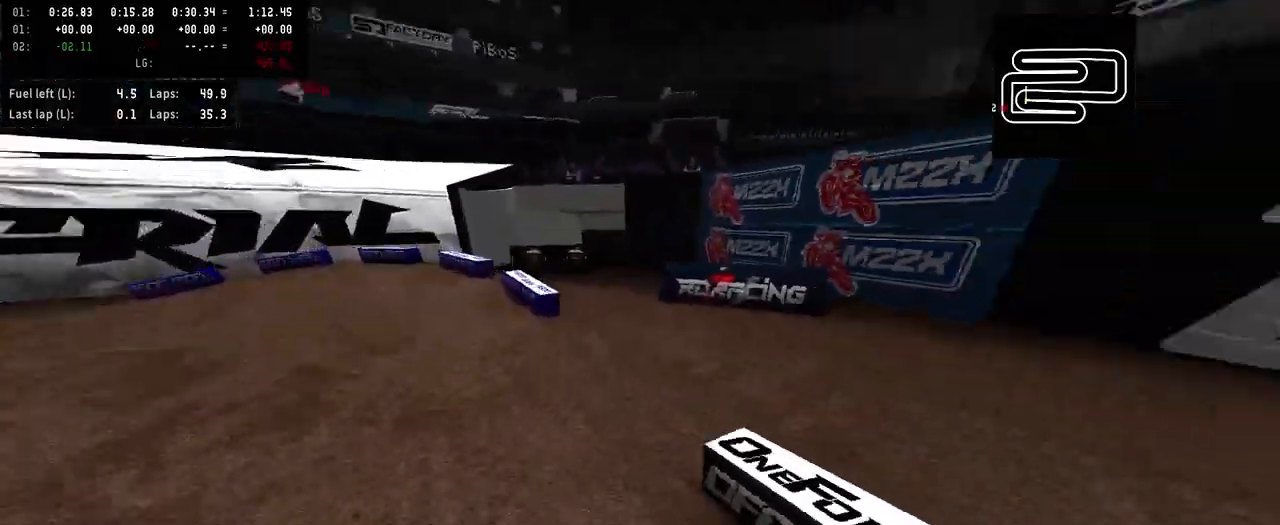
{"buttons": ["R2"], "left_stick": "left", "right_stick": "center", "events": [[433, "left_stick", "left"]]}
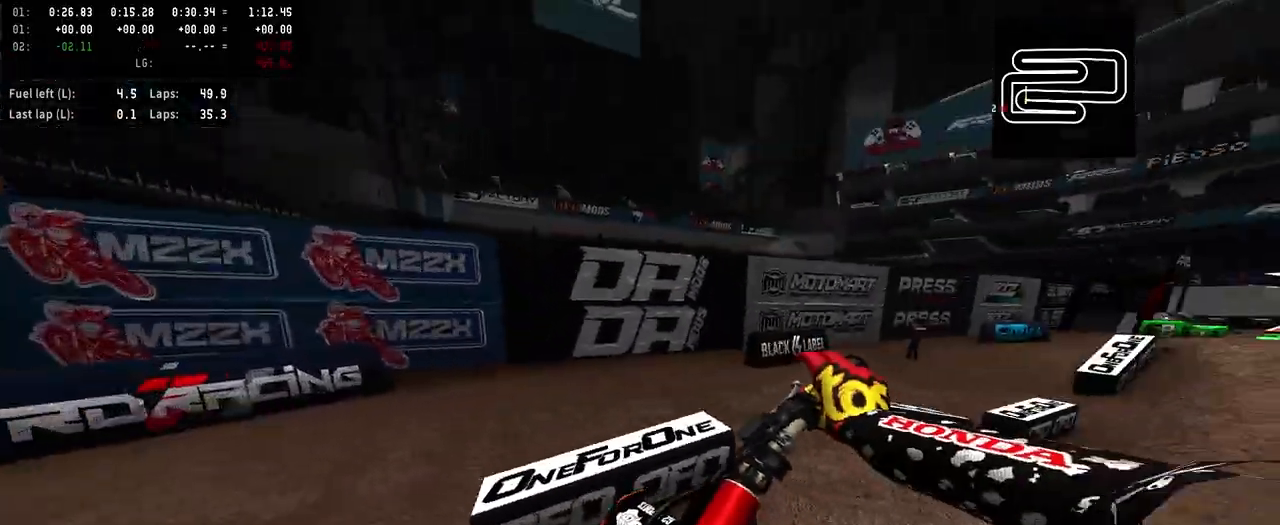
{"buttons": ["R2"], "left_stick": "left", "right_stick": "center", "events": []}